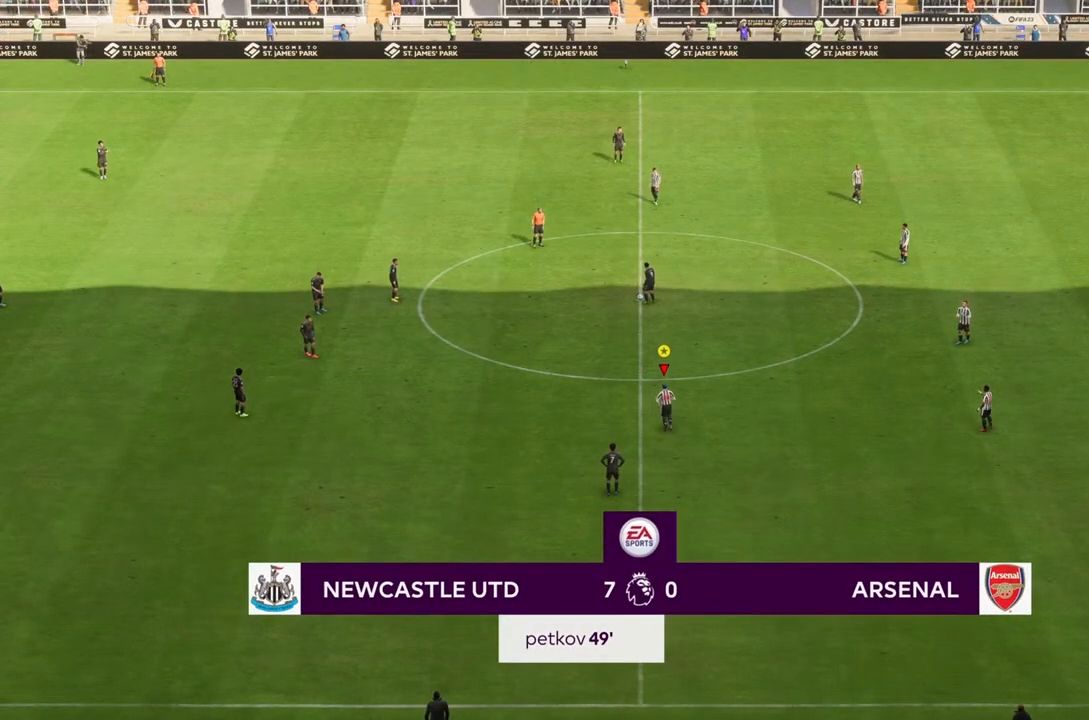
Gameplay with a controller (PlayStation layout); each line is a JSON object with the inputs held at the frame after it (dt_ms = milliseconds from this image to that frame). "events" lists button and stick changes between this image and that frame as [ms after this image, input, new state], when the widget could be followed in between. Not read: L3 R3.
{"dt_ms": 500, "buttons": [], "left_stick": "left", "right_stick": "center", "events": []}
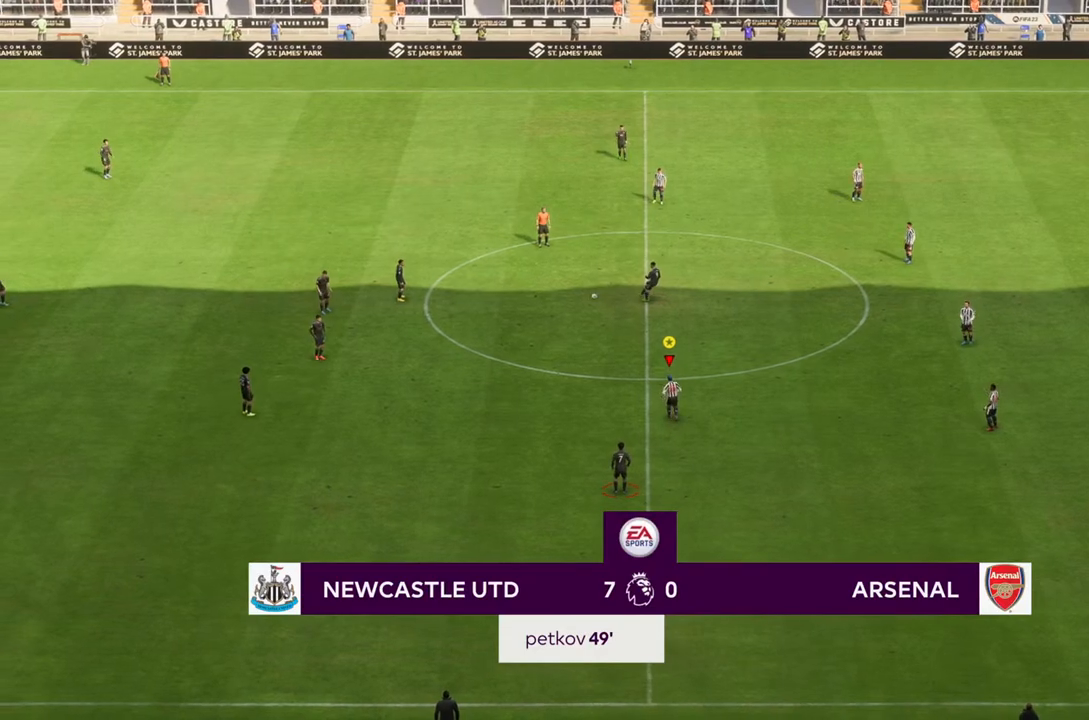
{"dt_ms": 500, "buttons": [], "left_stick": "left", "right_stick": "center", "events": [[167, "left_stick", "down-left"], [483, "left_stick", "left"]]}
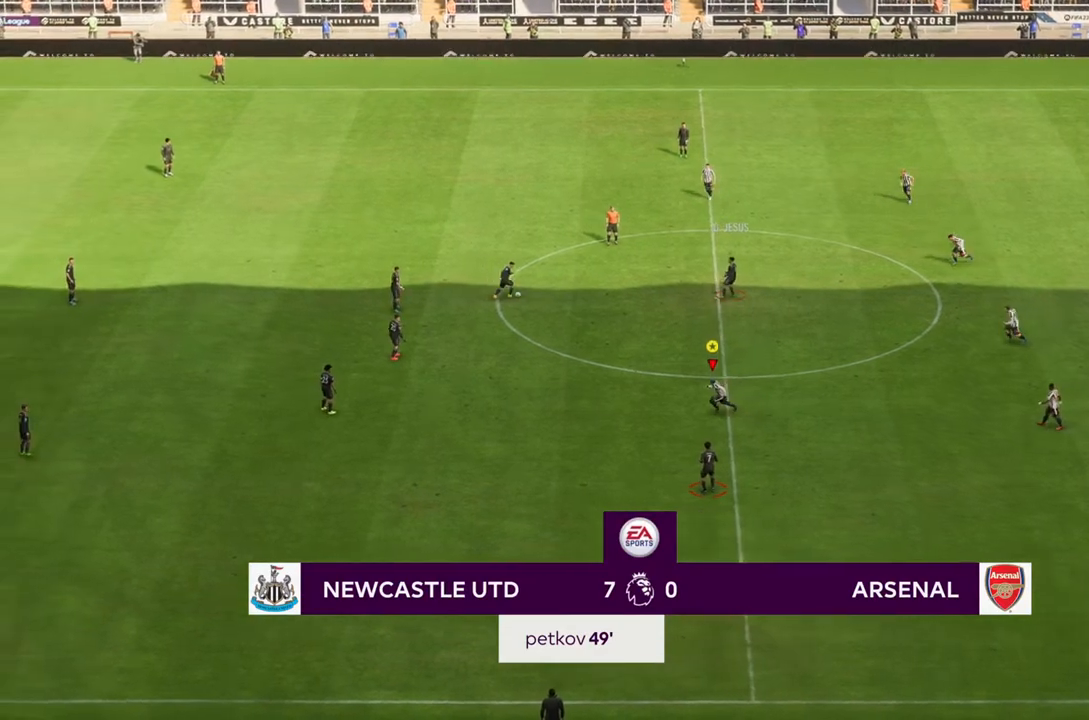
{"dt_ms": 500, "buttons": [], "left_stick": "left", "right_stick": "center", "events": []}
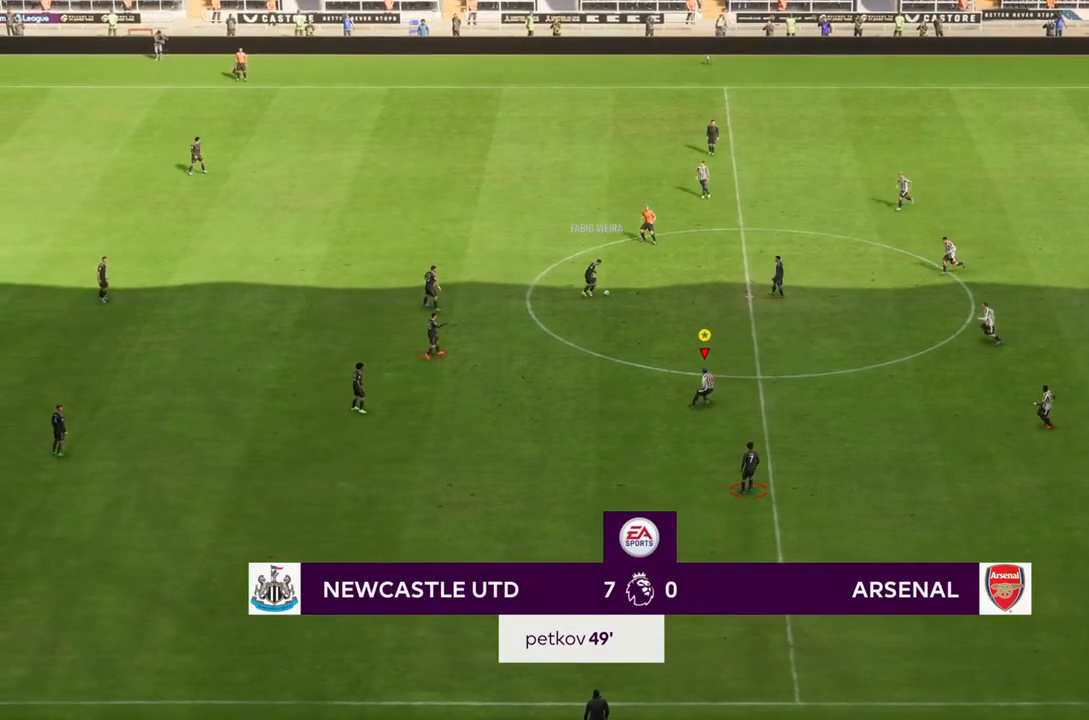
{"dt_ms": 500, "buttons": [], "left_stick": "up-left", "right_stick": "center", "events": [[417, "left_stick", "up-left"]]}
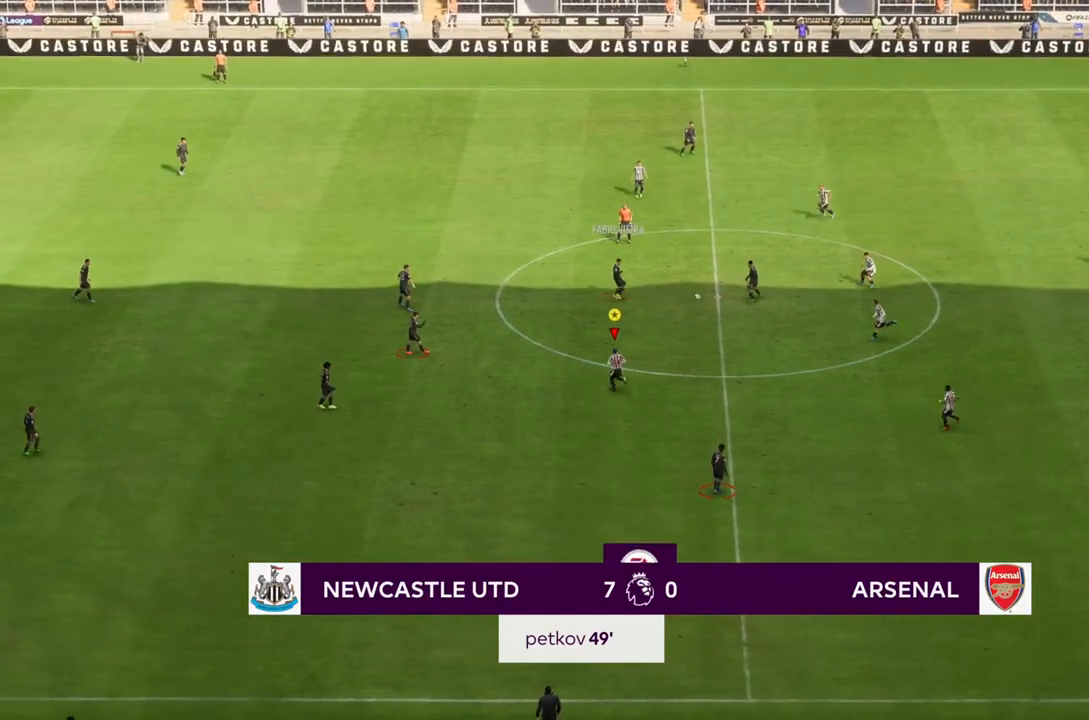
{"dt_ms": 500, "buttons": [], "left_stick": "up-left", "right_stick": "center", "events": []}
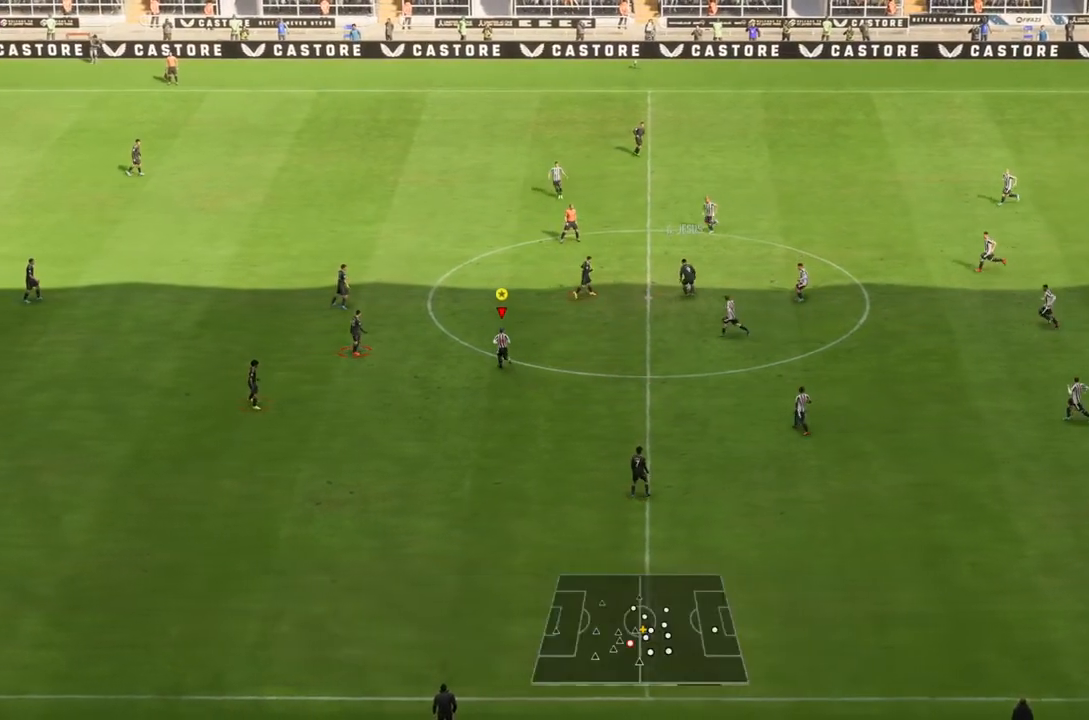
{"dt_ms": 500, "buttons": [], "left_stick": "up-right", "right_stick": "center", "events": [[50, "left_stick", "up"], [150, "left_stick", "up-right"]]}
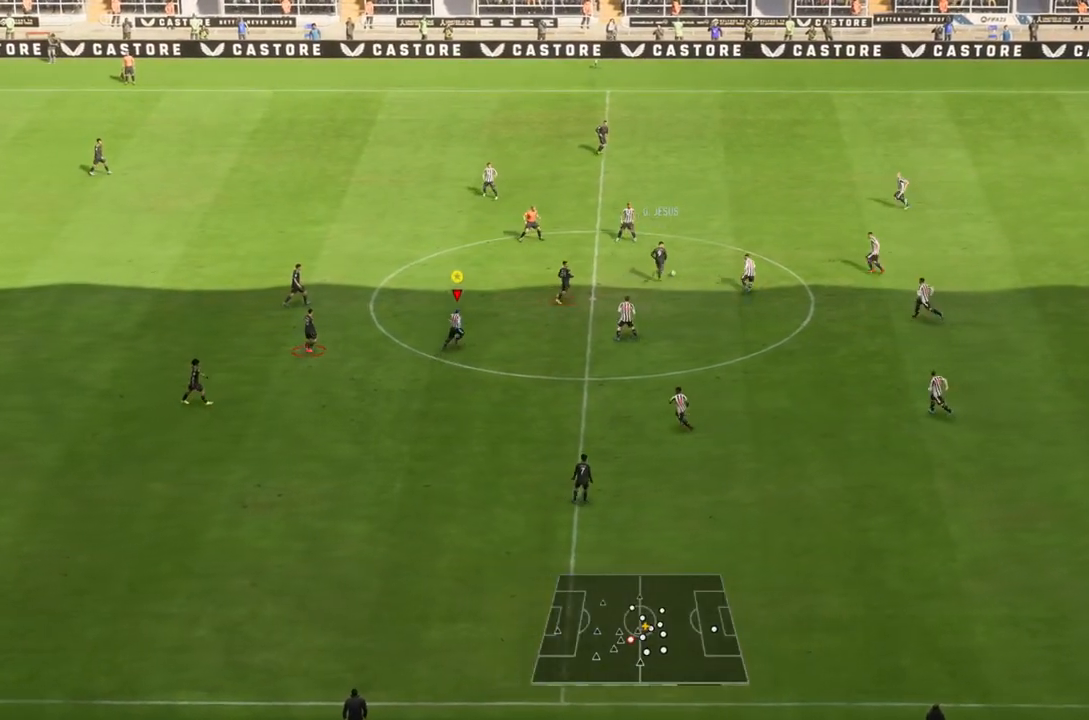
{"dt_ms": 500, "buttons": [], "left_stick": "up", "right_stick": "center", "events": [[450, "left_stick", "up"]]}
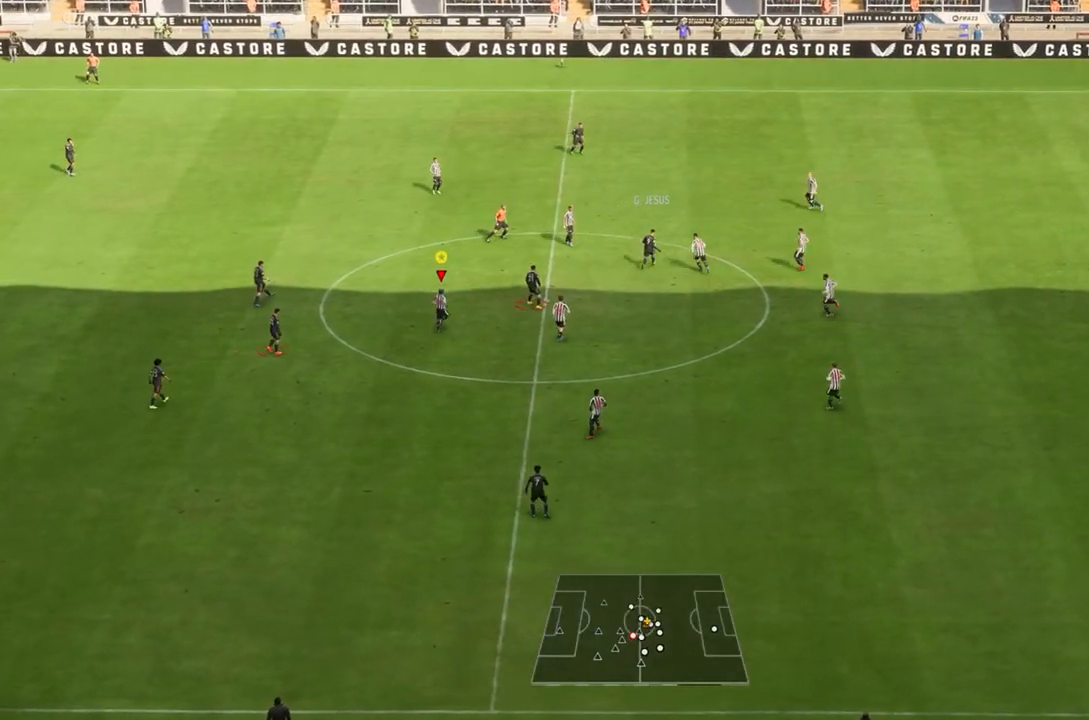
{"dt_ms": 1000, "buttons": ["R1"], "left_stick": "up", "right_stick": "center"}
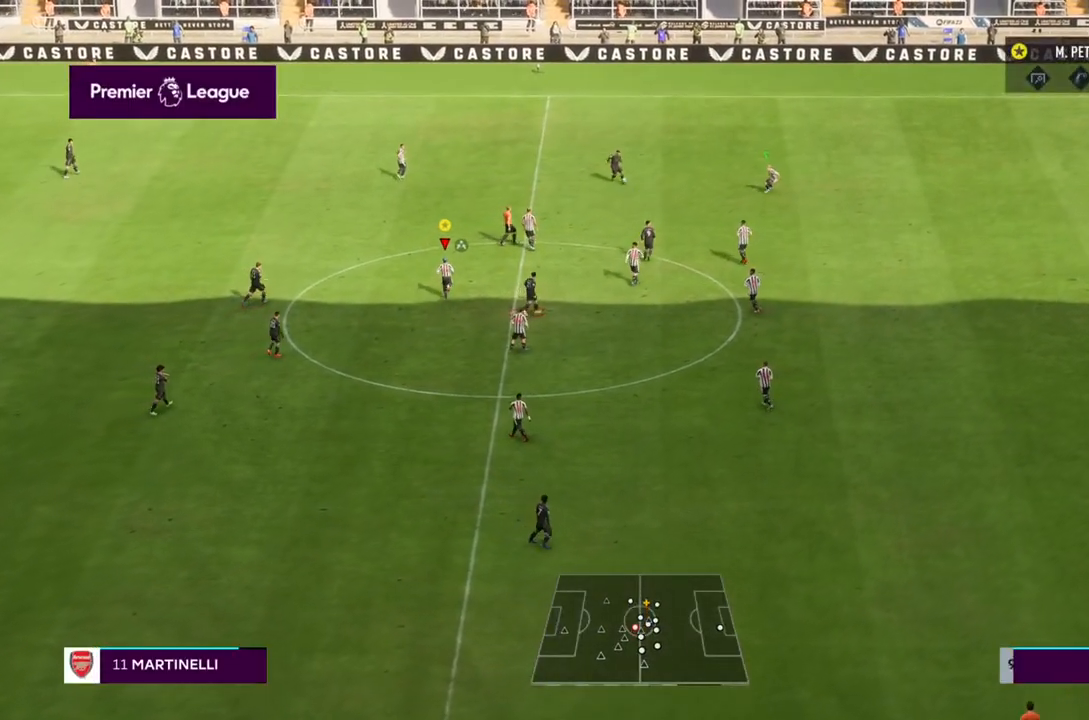
{"dt_ms": 500, "buttons": ["R1", "R2"], "left_stick": "left", "right_stick": "center", "events": [[83, "left_stick", "up-left"], [417, "R2", "down"], [417, "left_stick", "left"]]}
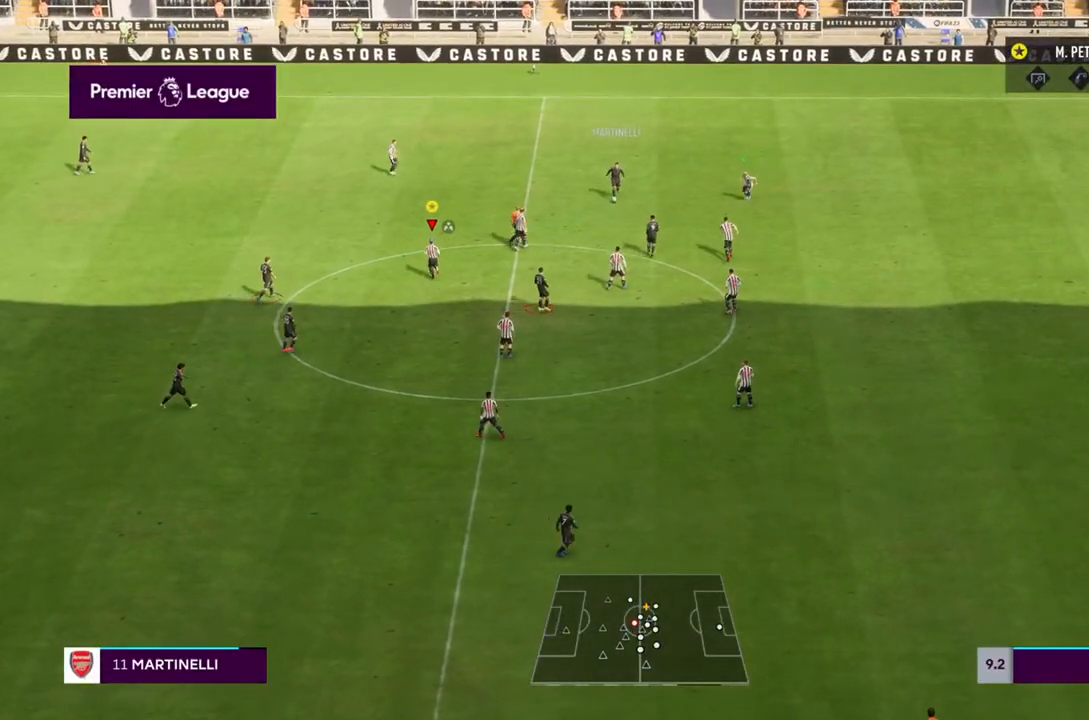
{"dt_ms": 500, "buttons": ["R1"], "left_stick": "down", "right_stick": "center", "events": [[17, "left_stick", "down-left"], [333, "left_stick", "center"], [417, "left_stick", "down"], [500, "R2", "up"]]}
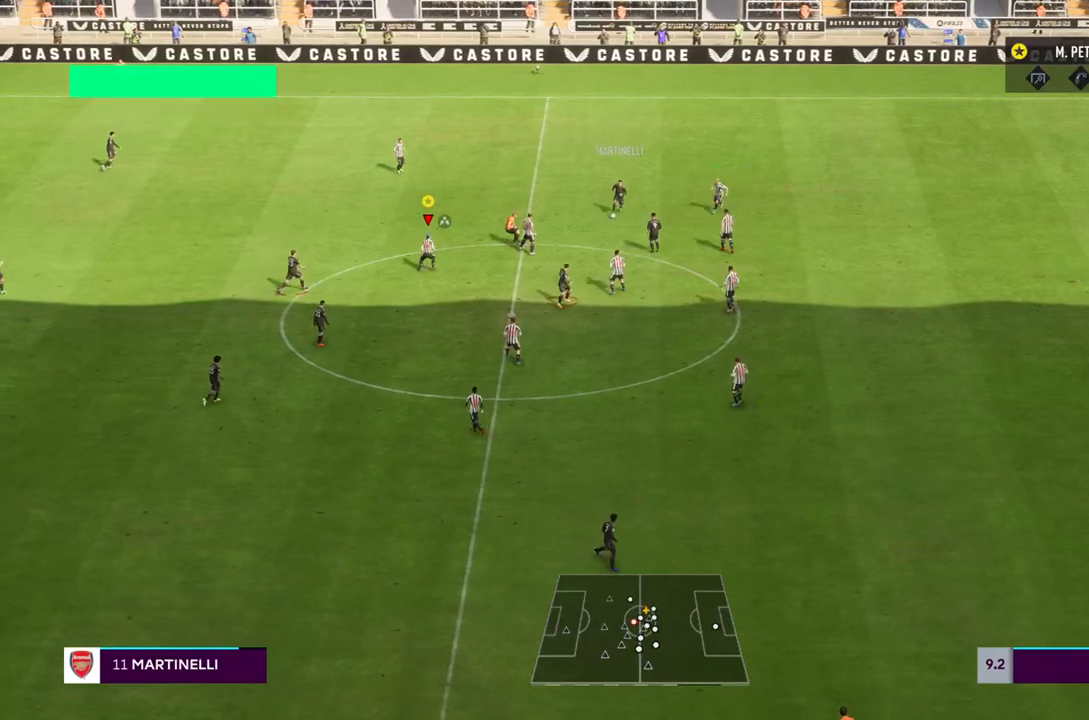
{"dt_ms": 500, "buttons": [], "left_stick": "down", "right_stick": "center", "events": [[217, "R1", "up"]]}
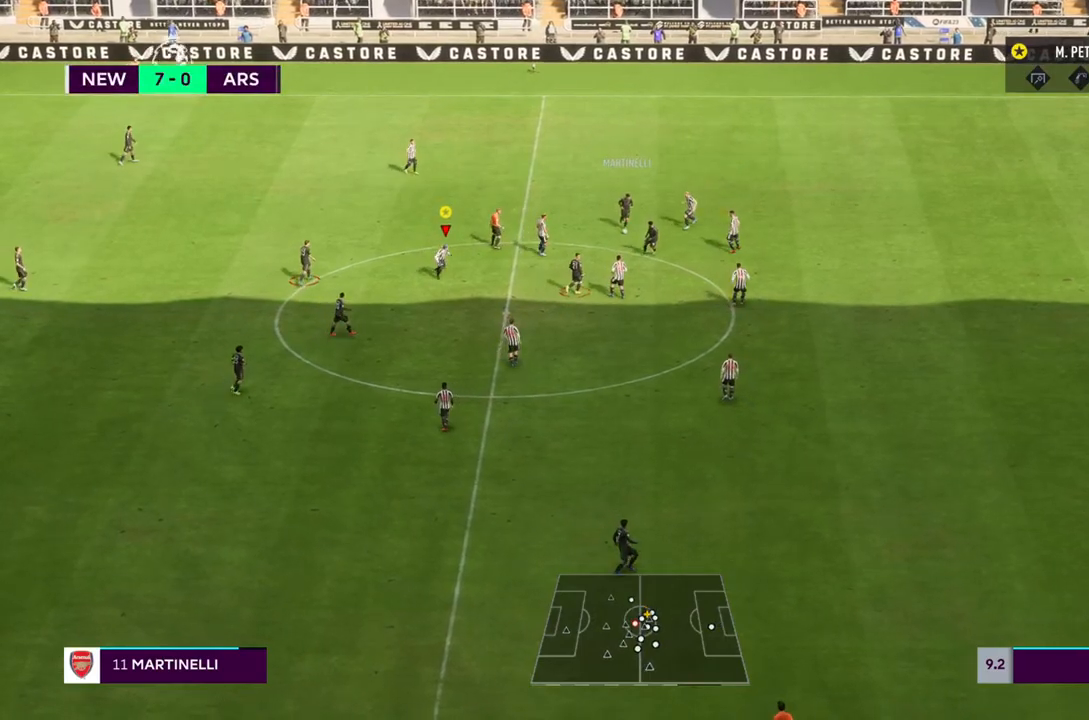
{"dt_ms": 500, "buttons": [], "left_stick": "down-left", "right_stick": "center", "events": [[350, "left_stick", "down-left"]]}
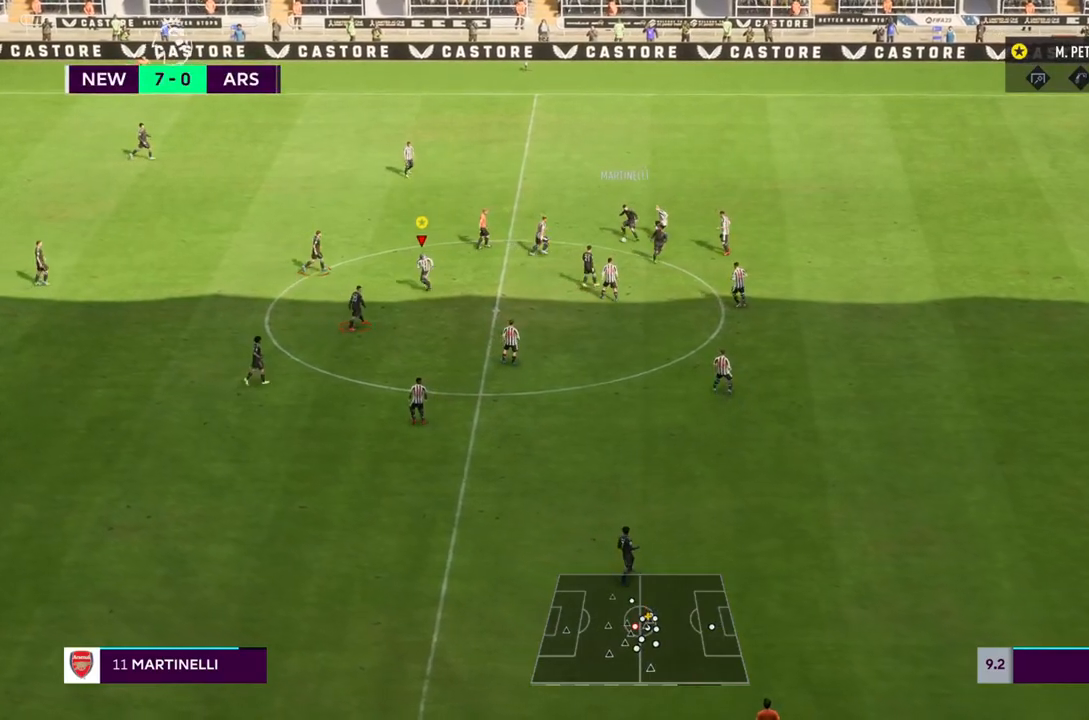
{"dt_ms": 500, "buttons": [], "left_stick": "down-left", "right_stick": "center", "events": []}
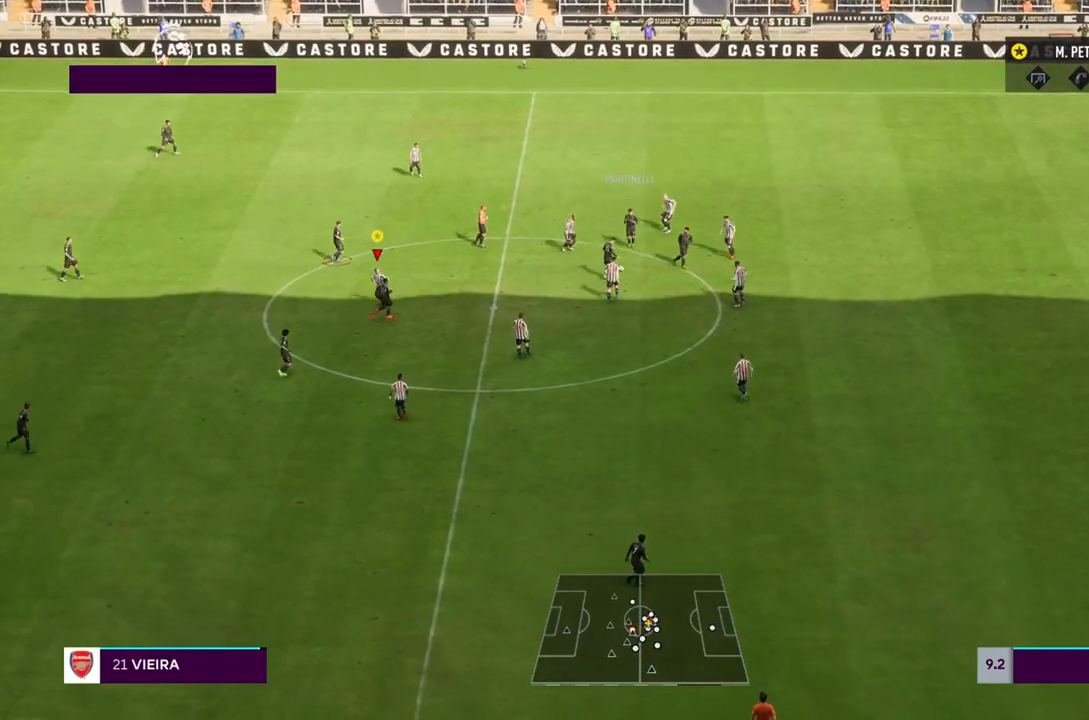
{"dt_ms": 500, "buttons": [], "left_stick": "down", "right_stick": "center", "events": [[250, "left_stick", "down"]]}
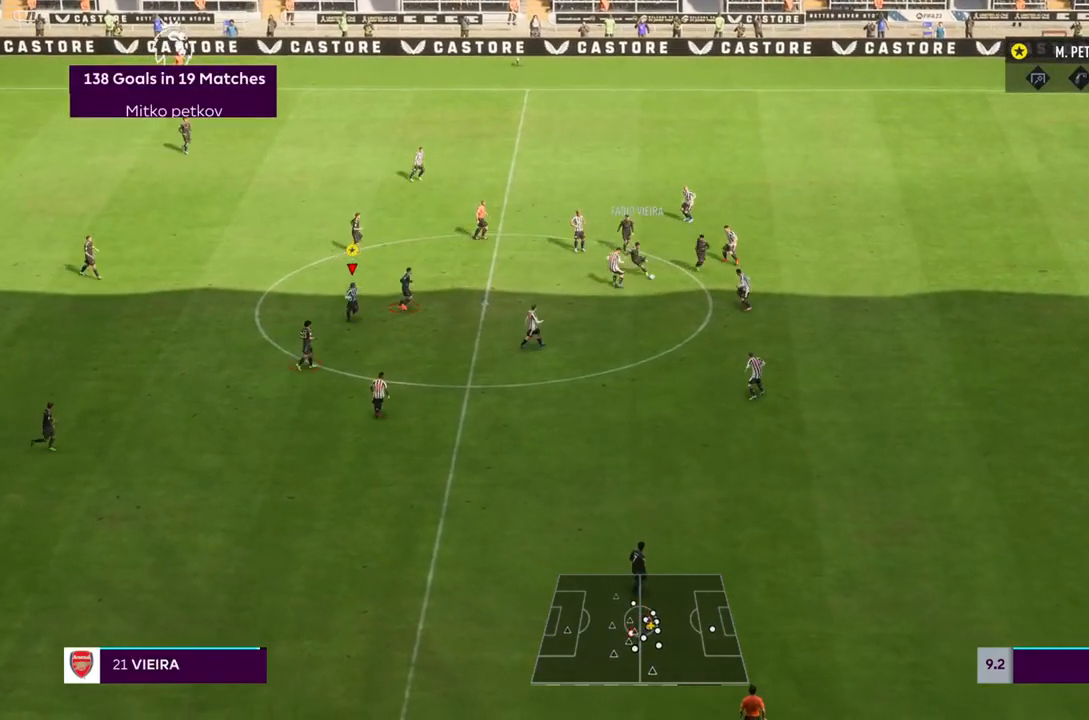
{"dt_ms": 500, "buttons": ["R1"], "left_stick": "down", "right_stick": "center", "events": [[383, "R1", "down"]]}
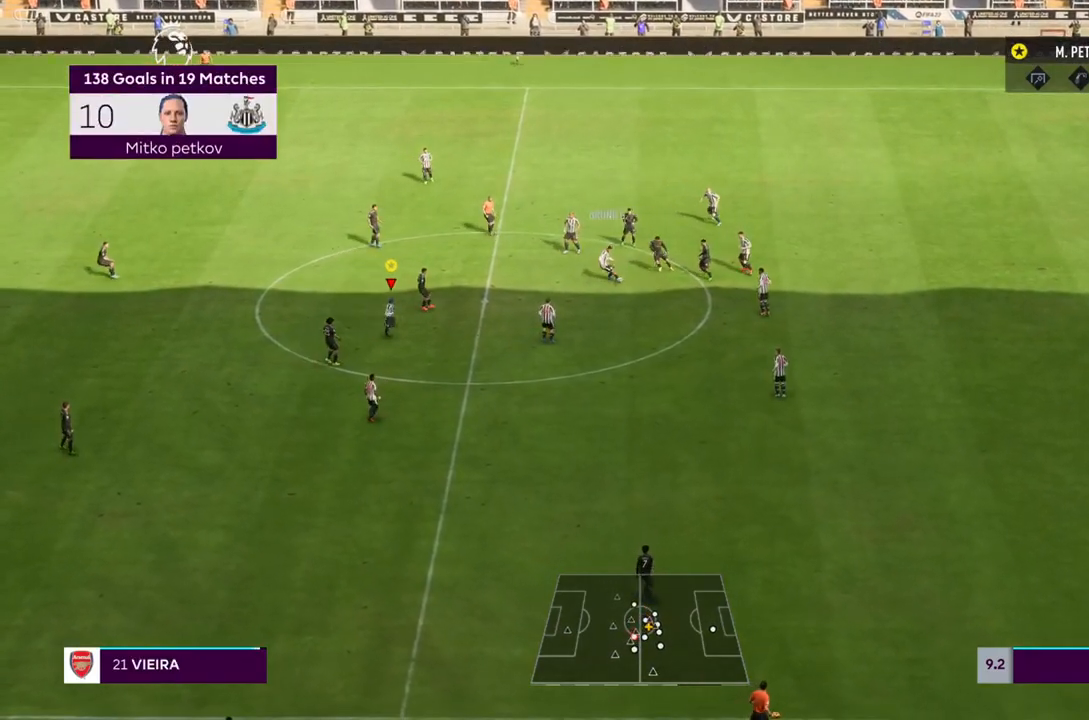
{"dt_ms": 500, "buttons": [], "left_stick": "down-left", "right_stick": "center", "events": [[250, "left_stick", "down-left"], [317, "R1", "up"]]}
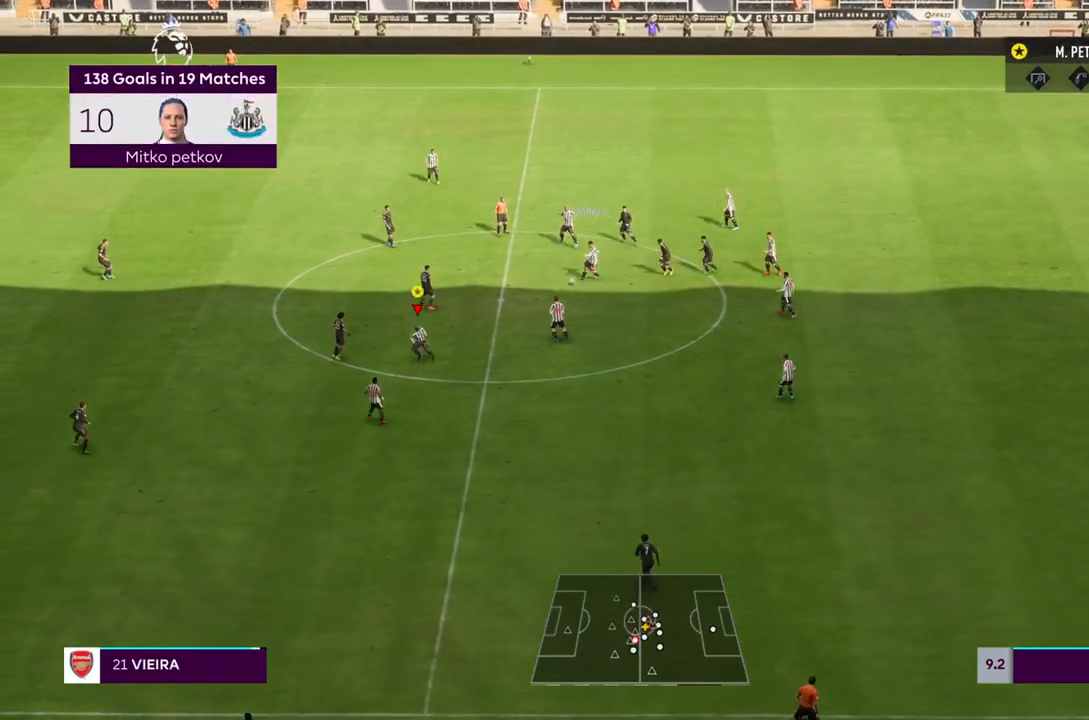
{"dt_ms": 500, "buttons": [], "left_stick": "down-left", "right_stick": "center", "events": []}
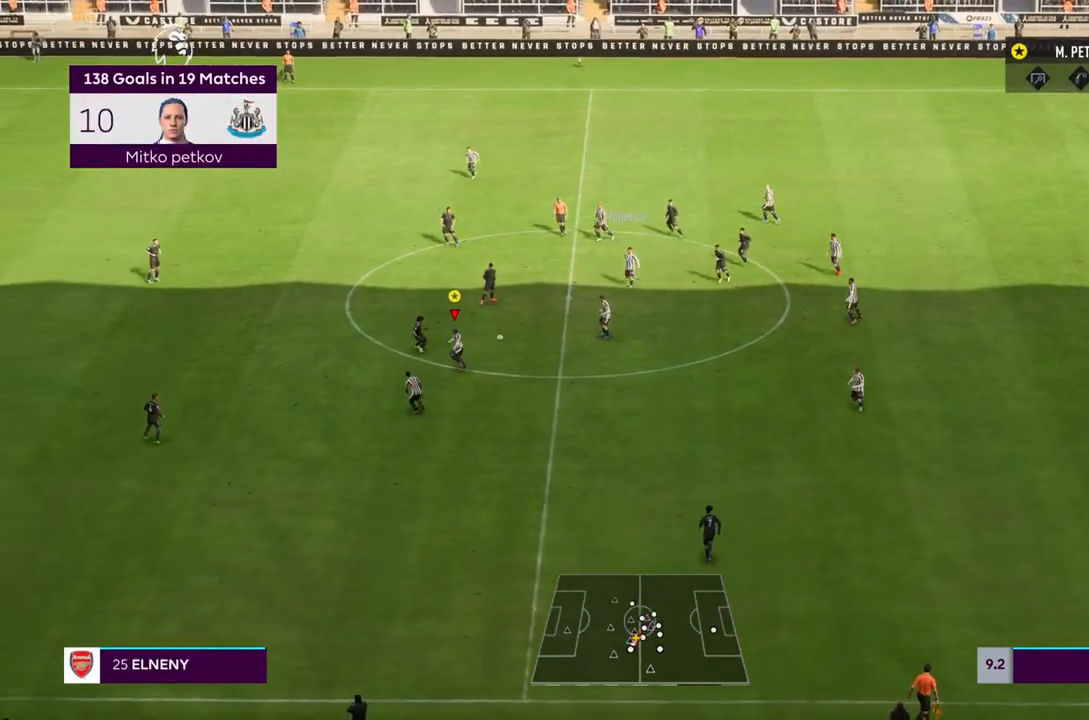
{"dt_ms": 500, "buttons": [], "left_stick": "down", "right_stick": "center", "events": [[250, "left_stick", "down"]]}
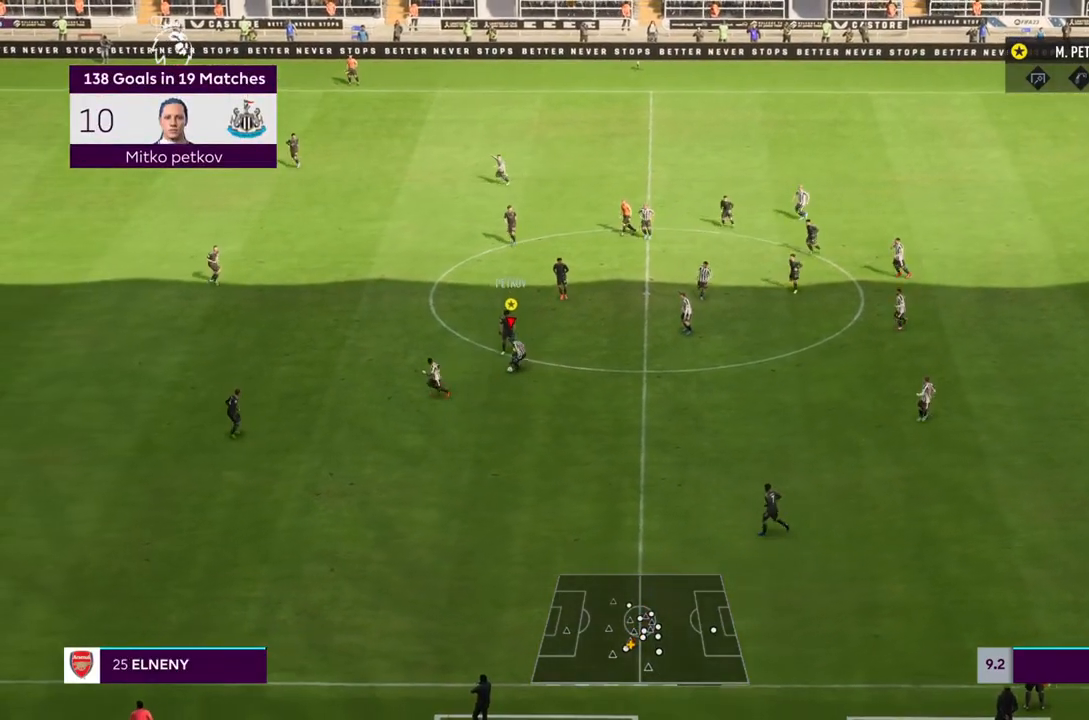
{"dt_ms": 500, "buttons": ["R2"], "left_stick": "down-left", "right_stick": "center", "events": [[183, "R2", "down"], [383, "left_stick", "down-left"]]}
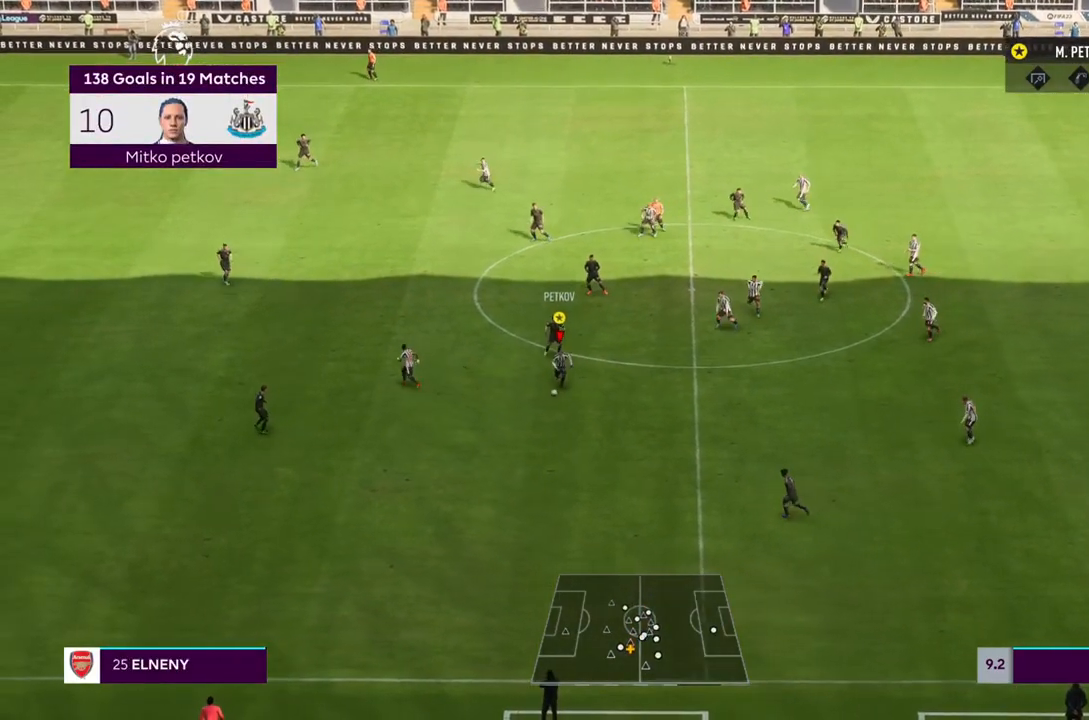
{"dt_ms": 500, "buttons": ["R2"], "left_stick": "left", "right_stick": "center", "events": [[350, "left_stick", "left"]]}
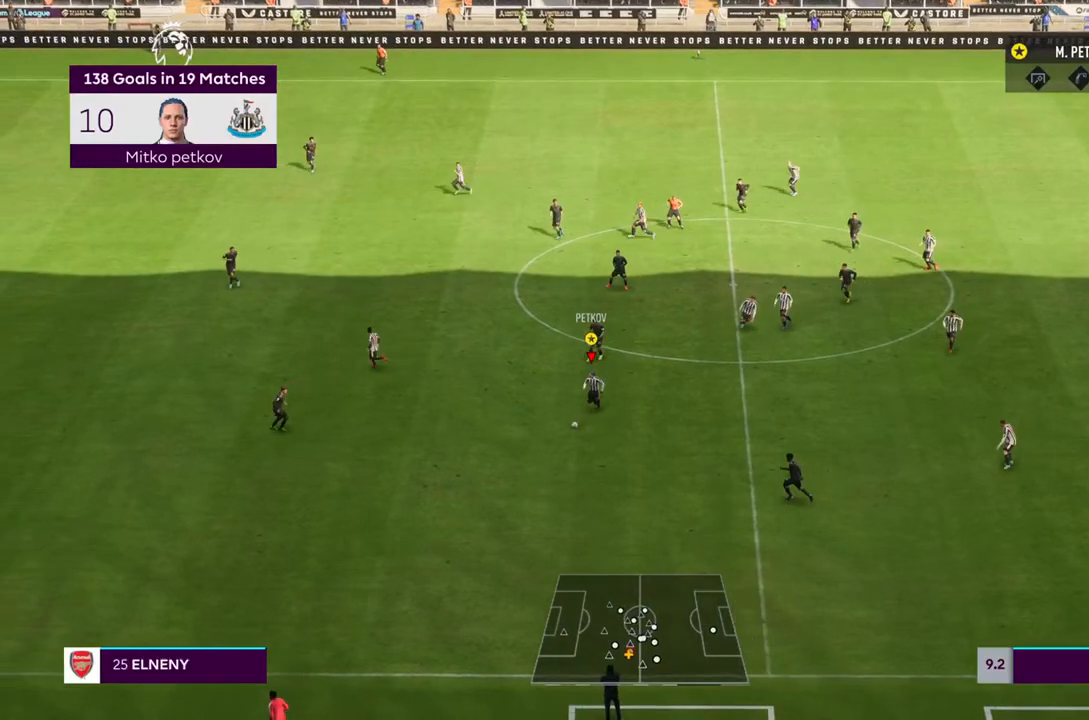
{"dt_ms": 500, "buttons": ["R2"], "left_stick": "left", "right_stick": "center", "events": []}
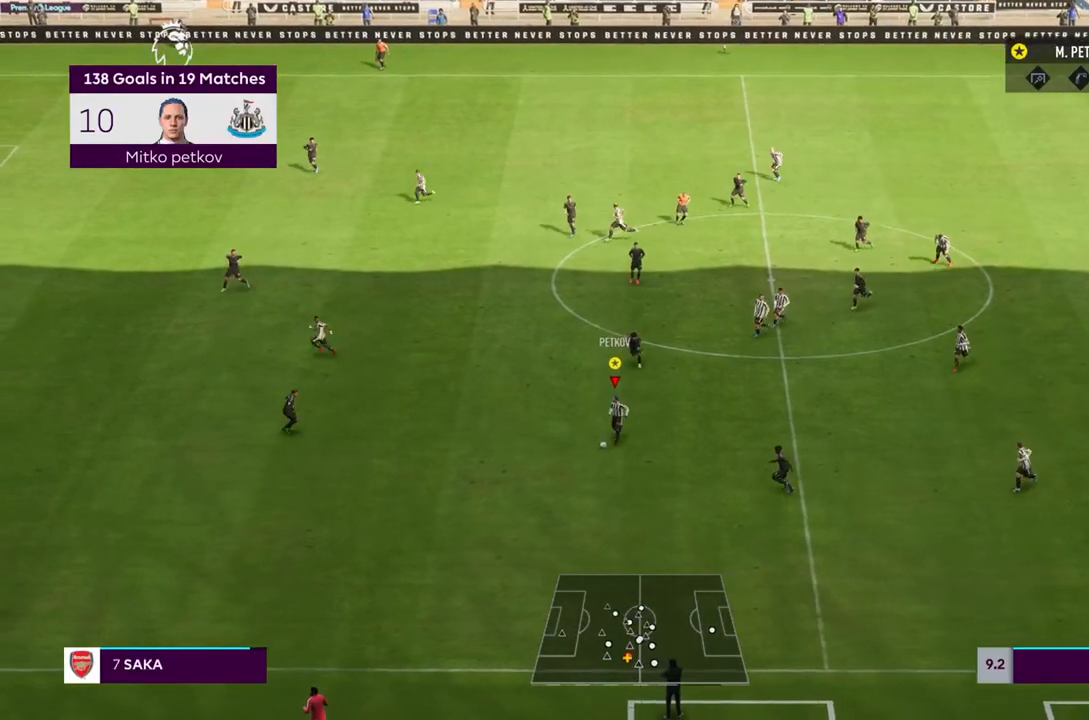
{"dt_ms": 500, "buttons": ["R2"], "left_stick": "left", "right_stick": "center", "events": []}
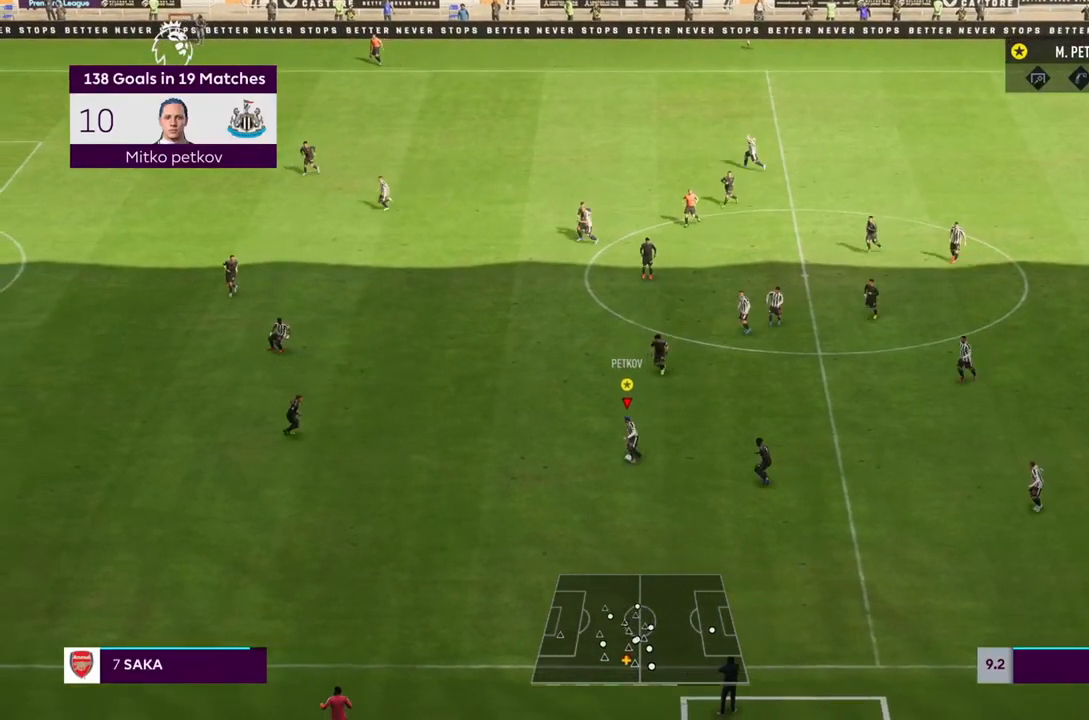
{"dt_ms": 500, "buttons": ["R2"], "left_stick": "left", "right_stick": "center", "events": []}
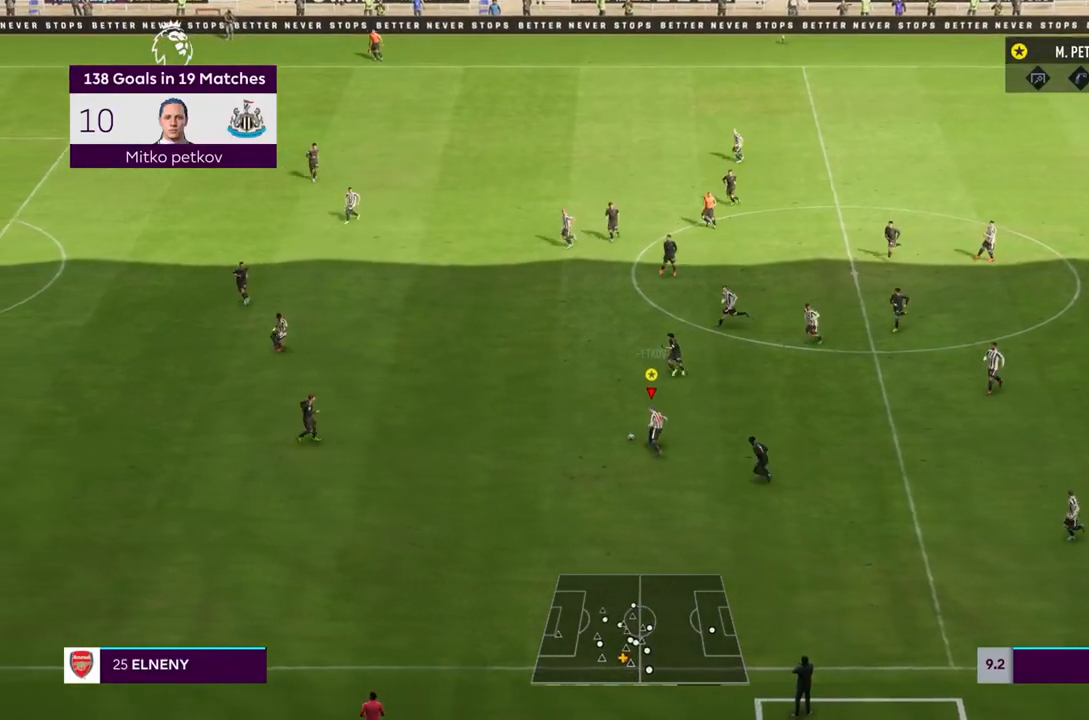
{"dt_ms": 500, "buttons": ["R2"], "left_stick": "left", "right_stick": "center", "events": []}
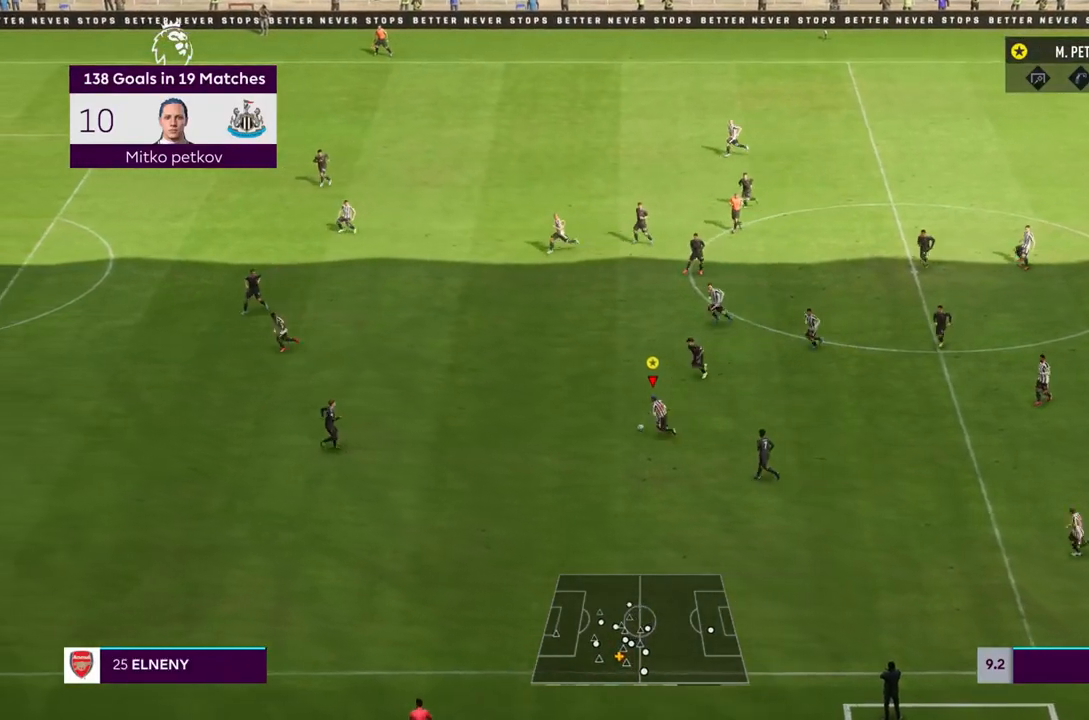
{"dt_ms": 500, "buttons": ["R2"], "left_stick": "left", "right_stick": "center", "events": []}
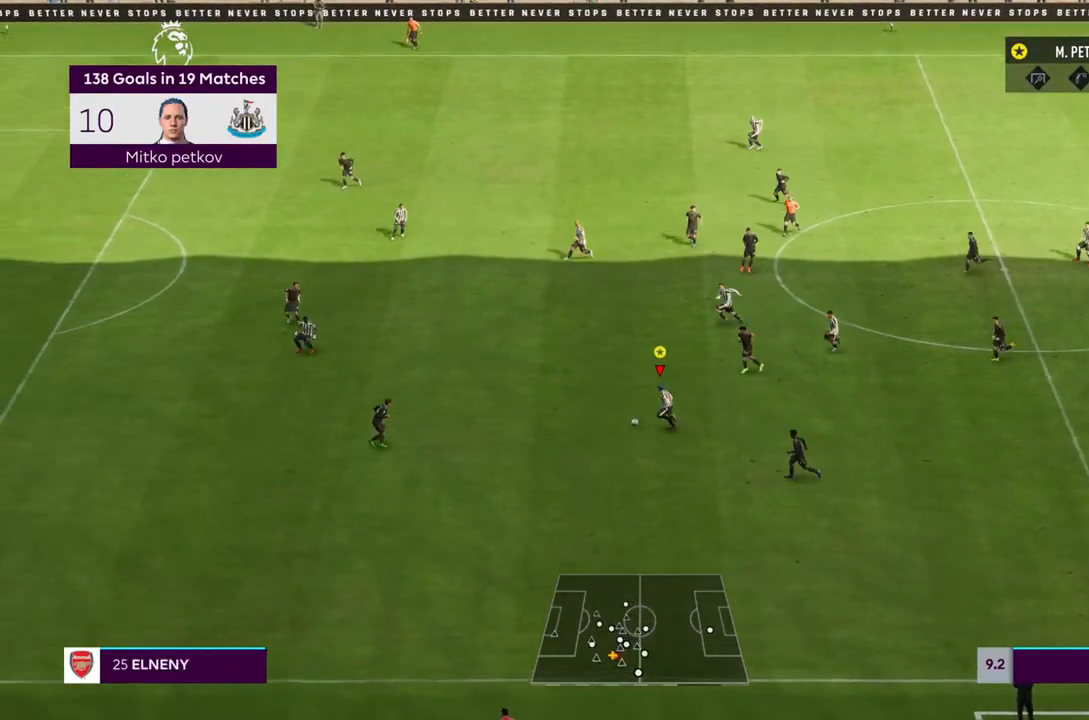
{"dt_ms": 500, "buttons": ["R2"], "left_stick": "left", "right_stick": "center", "events": []}
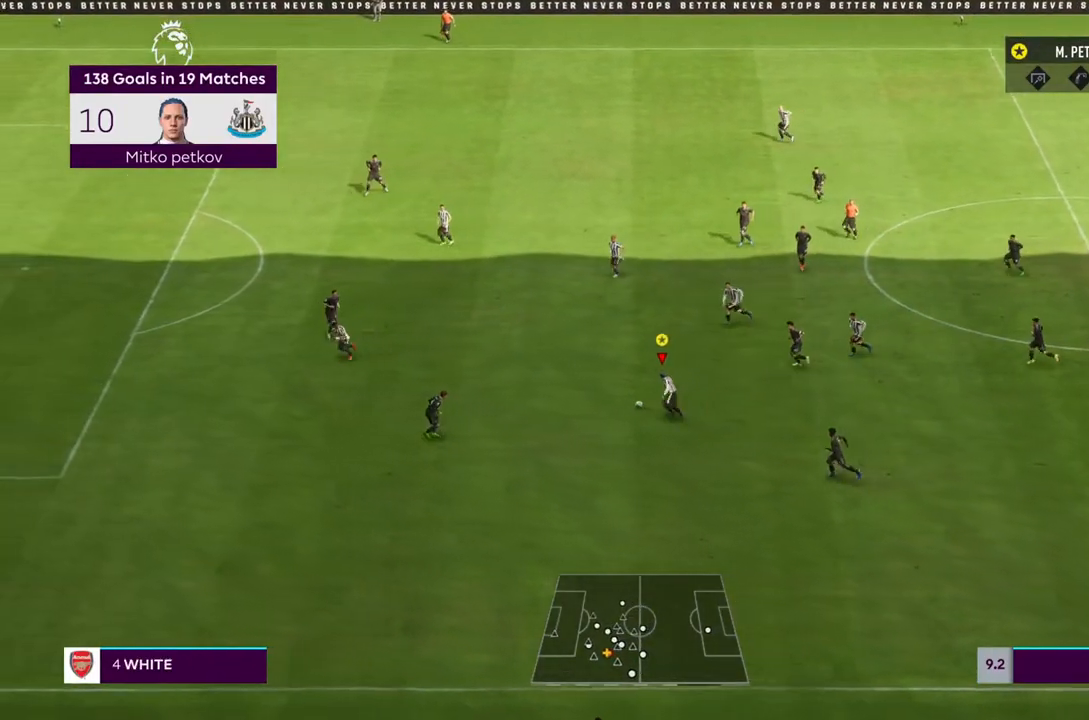
{"dt_ms": 500, "buttons": ["R2"], "left_stick": "left", "right_stick": "center", "events": []}